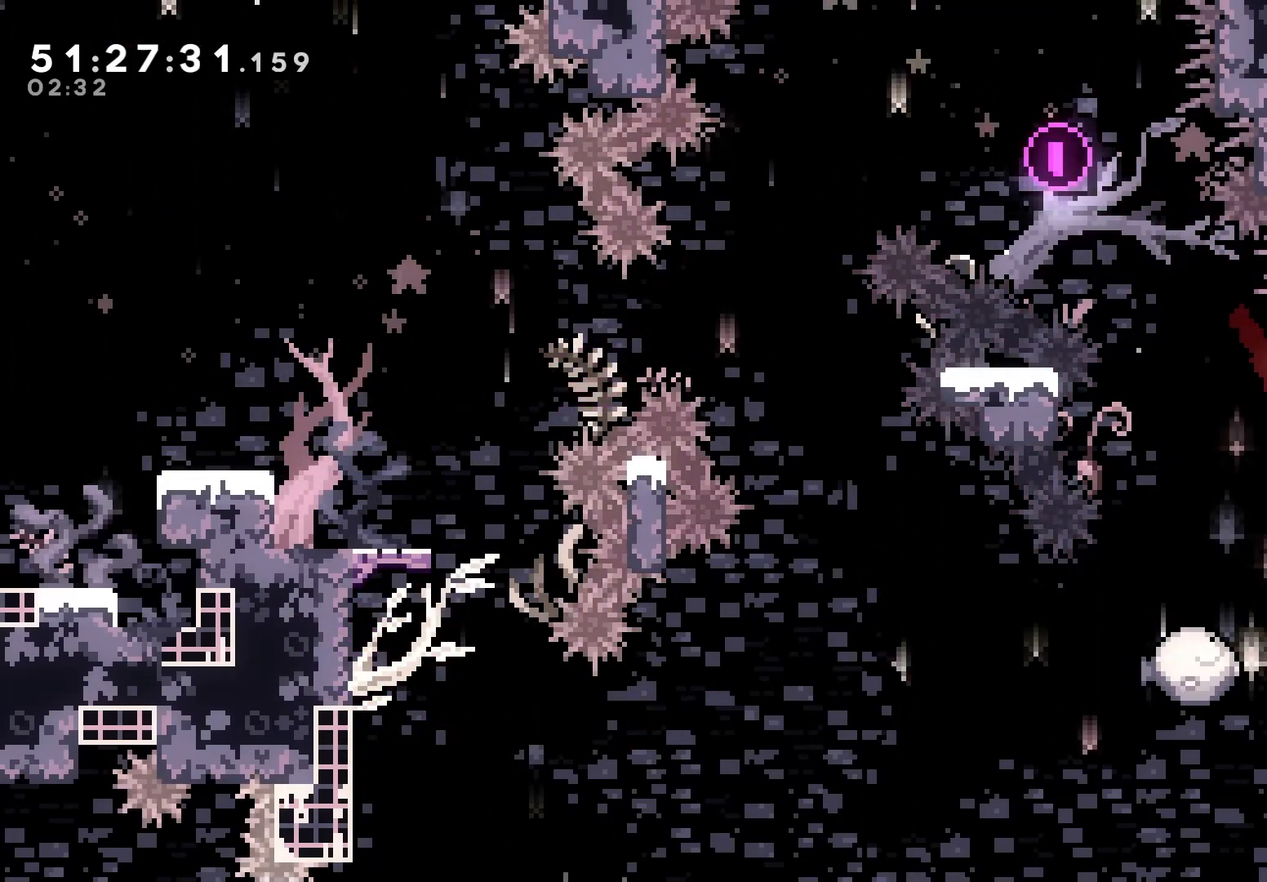
Gameplay with keyboard; each line is a JSON object with the keys held at the frame after it. "events" lists presses ("down") and releases ("up") of "dash", "demo", "down", "grab", "jump", "jump2", "left", "right" and "up" between this image and that frame as [ms after this image, input, new state], when the widget could be followed in between. No other keys are recorded. Mouse input is not recorded. Key names are as the overlay labels them; some are game actions (e.g. jump) rather than physical keys.
{"keys": ["grab", "jump", "up"], "events": [[150, "right", "up"], [183, "jump", "down"], [350, "jump", "up"], [417, "jump", "down"]]}
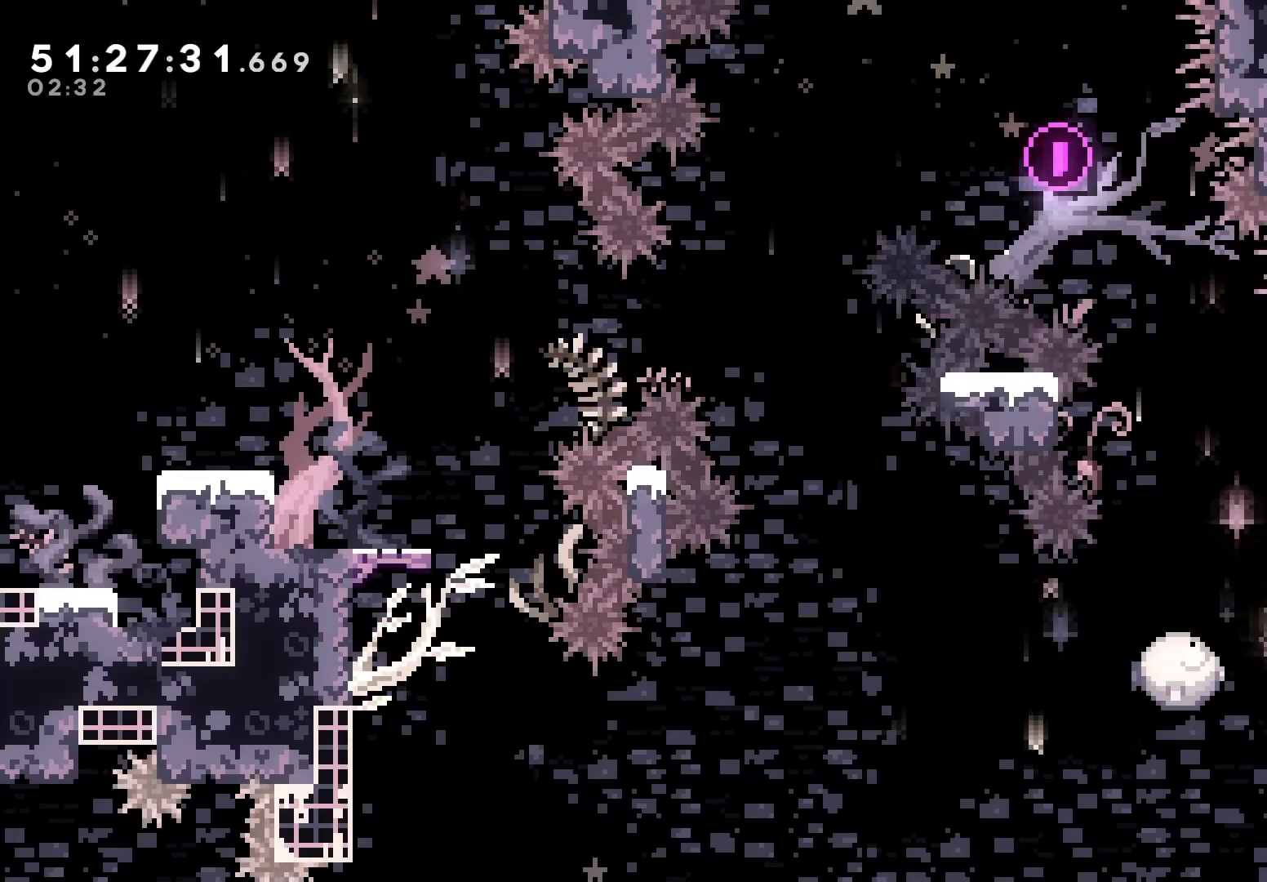
{"keys": ["grab", "jump"], "events": [[83, "jump", "up"], [133, "jump", "down"], [317, "jump", "up"], [367, "up", "up"], [383, "jump", "down"]]}
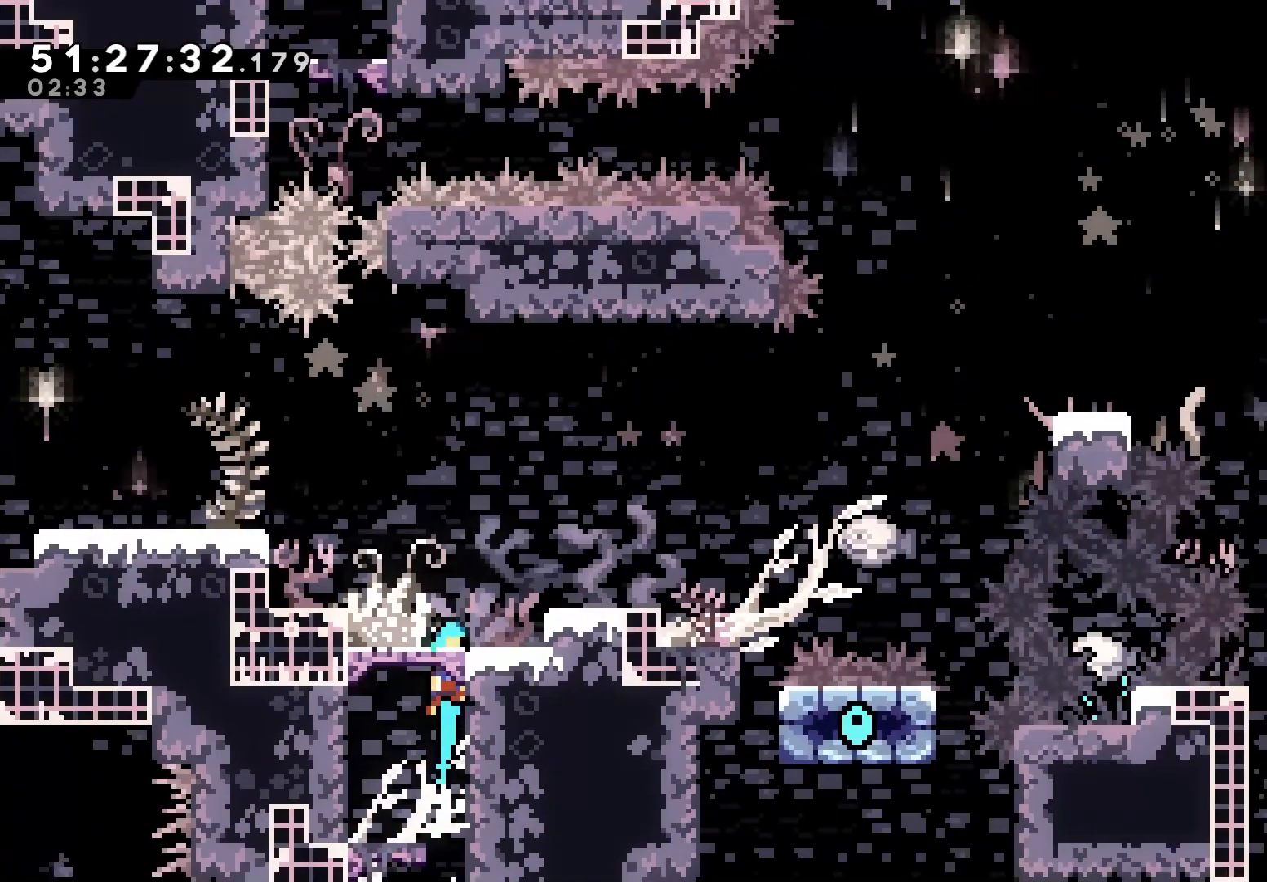
{"keys": ["grab", "jump"], "events": [[367, "right", "down"], [483, "right", "up"]]}
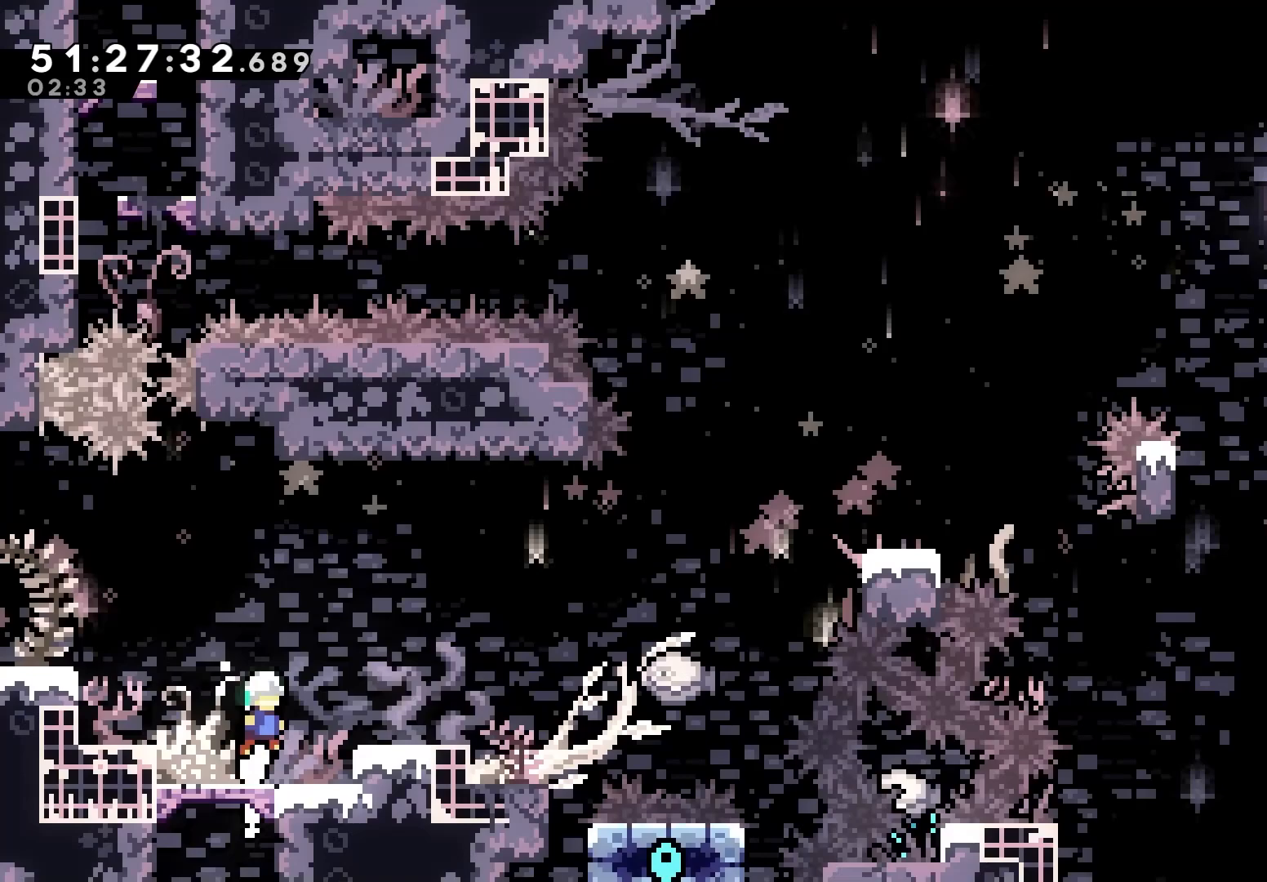
{"keys": ["dash", "grab", "left", "up"], "events": [[83, "jump", "up"], [167, "left", "down"], [367, "dash", "down"], [367, "up", "down"]]}
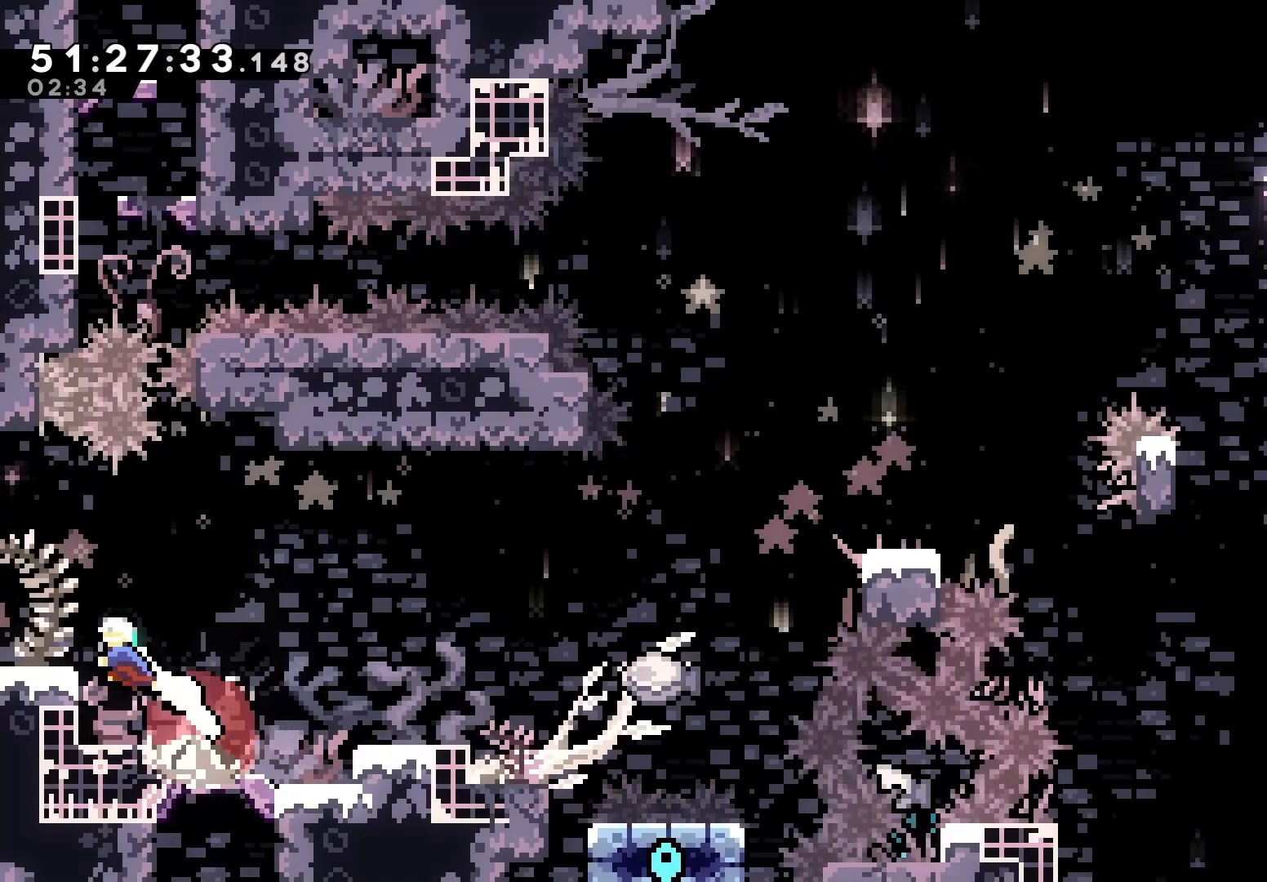
{"keys": ["grab", "left"], "events": [[100, "dash", "up"], [150, "up", "up"]]}
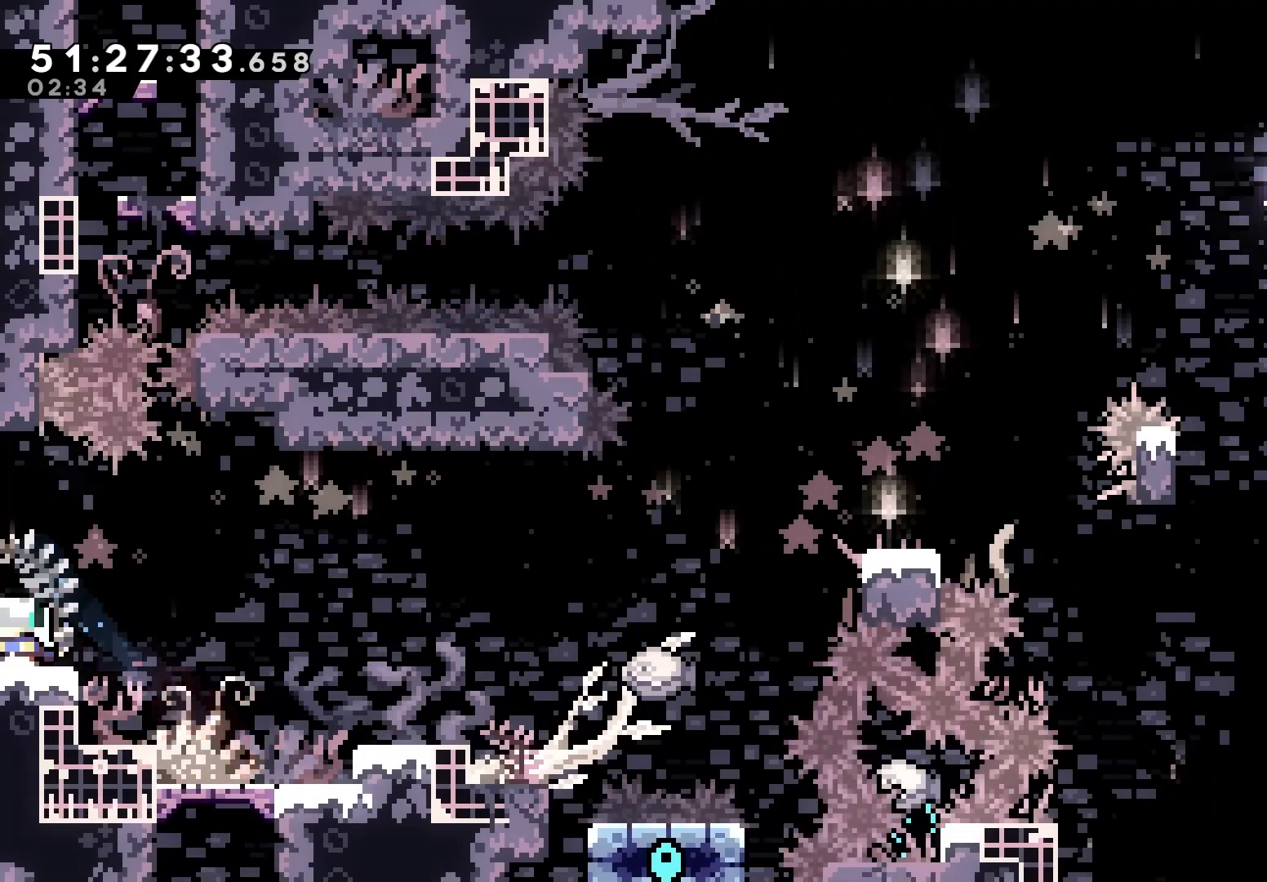
{"keys": ["grab", "jump", "right"], "events": [[50, "left", "up"], [67, "right", "down"], [350, "jump", "down"]]}
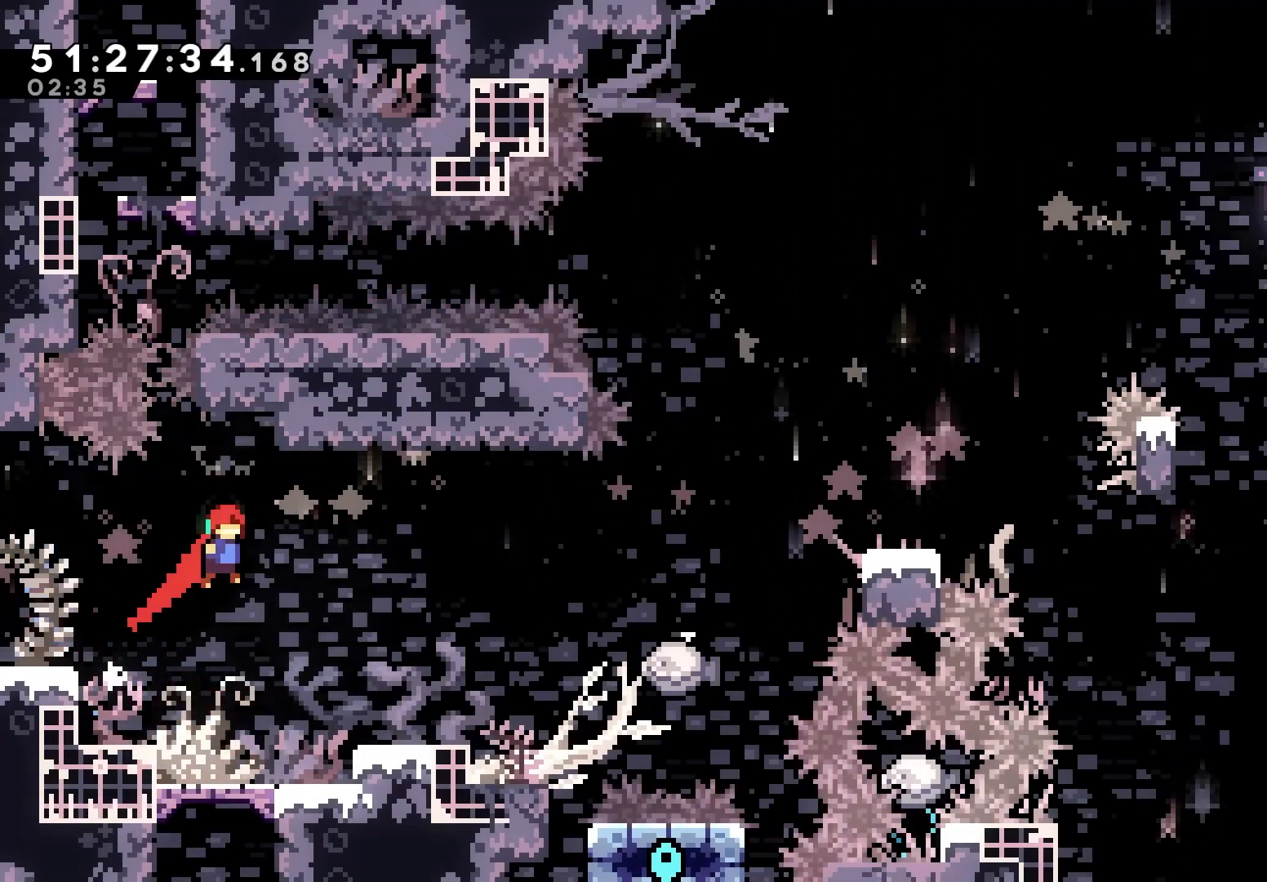
{"keys": ["grab"], "events": [[33, "jump", "up"], [383, "right", "up"]]}
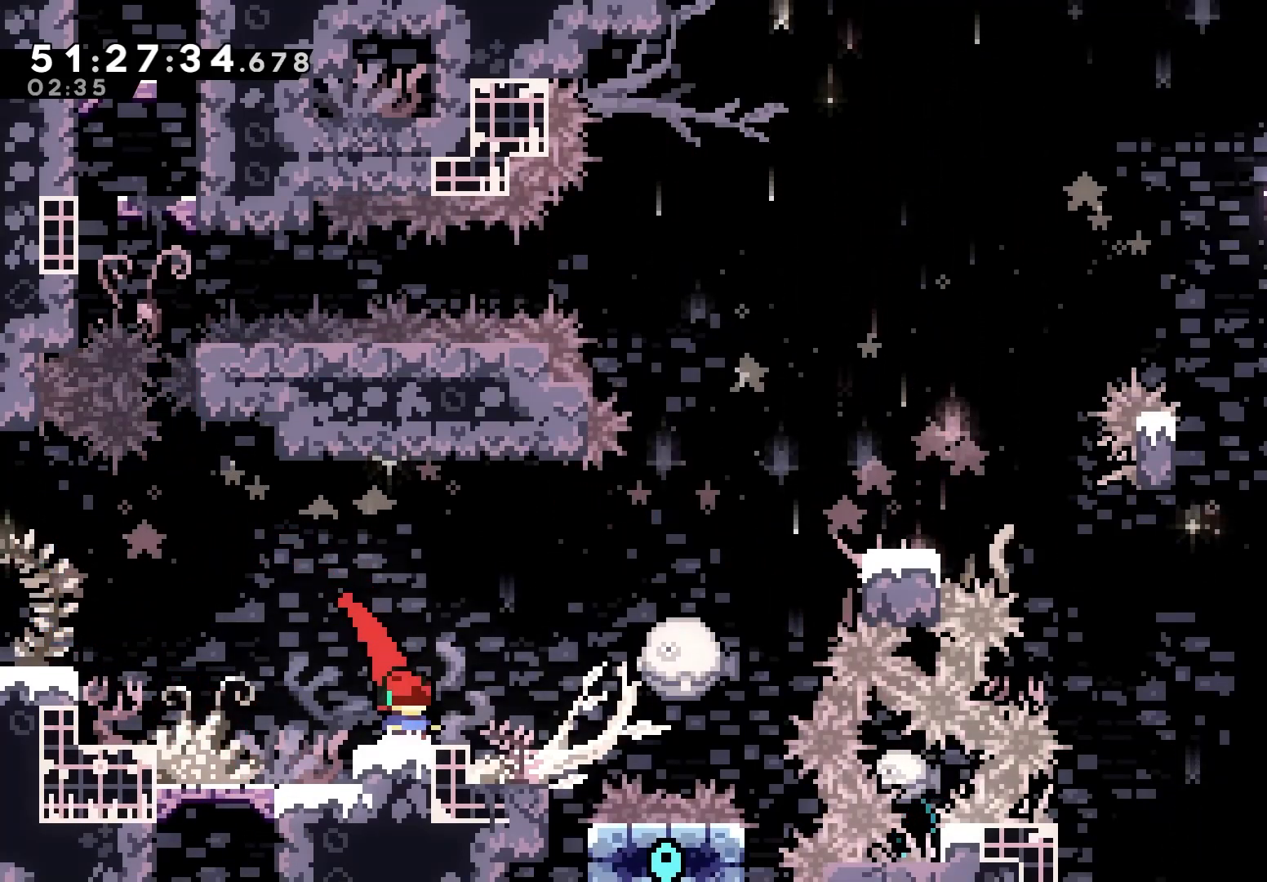
{"keys": ["grab", "jump", "right"], "events": [[50, "right", "down"], [67, "jump", "down"], [150, "jump", "up"], [333, "dash", "down"], [433, "dash", "up"], [500, "jump", "down"]]}
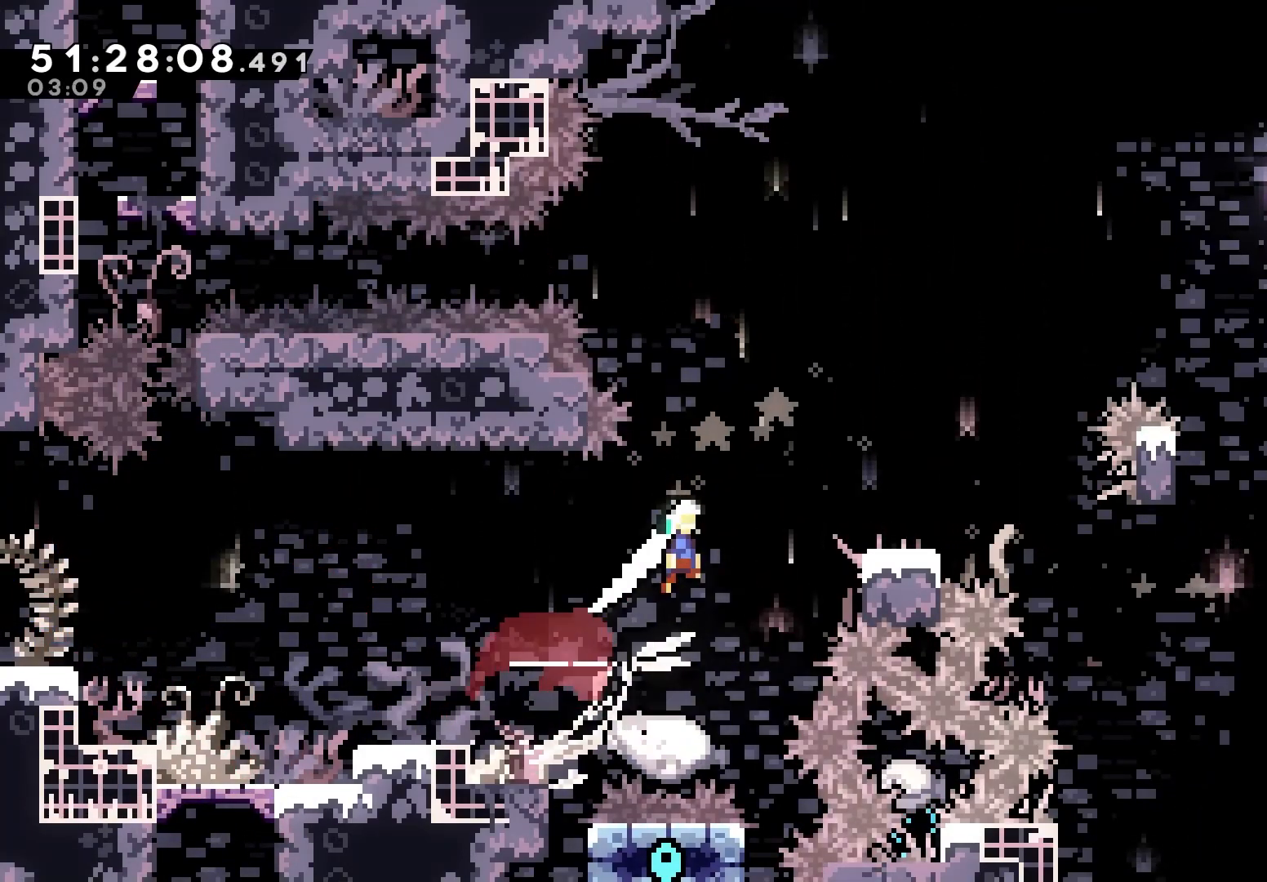
{"keys": ["grab", "jump", "right"], "events": []}
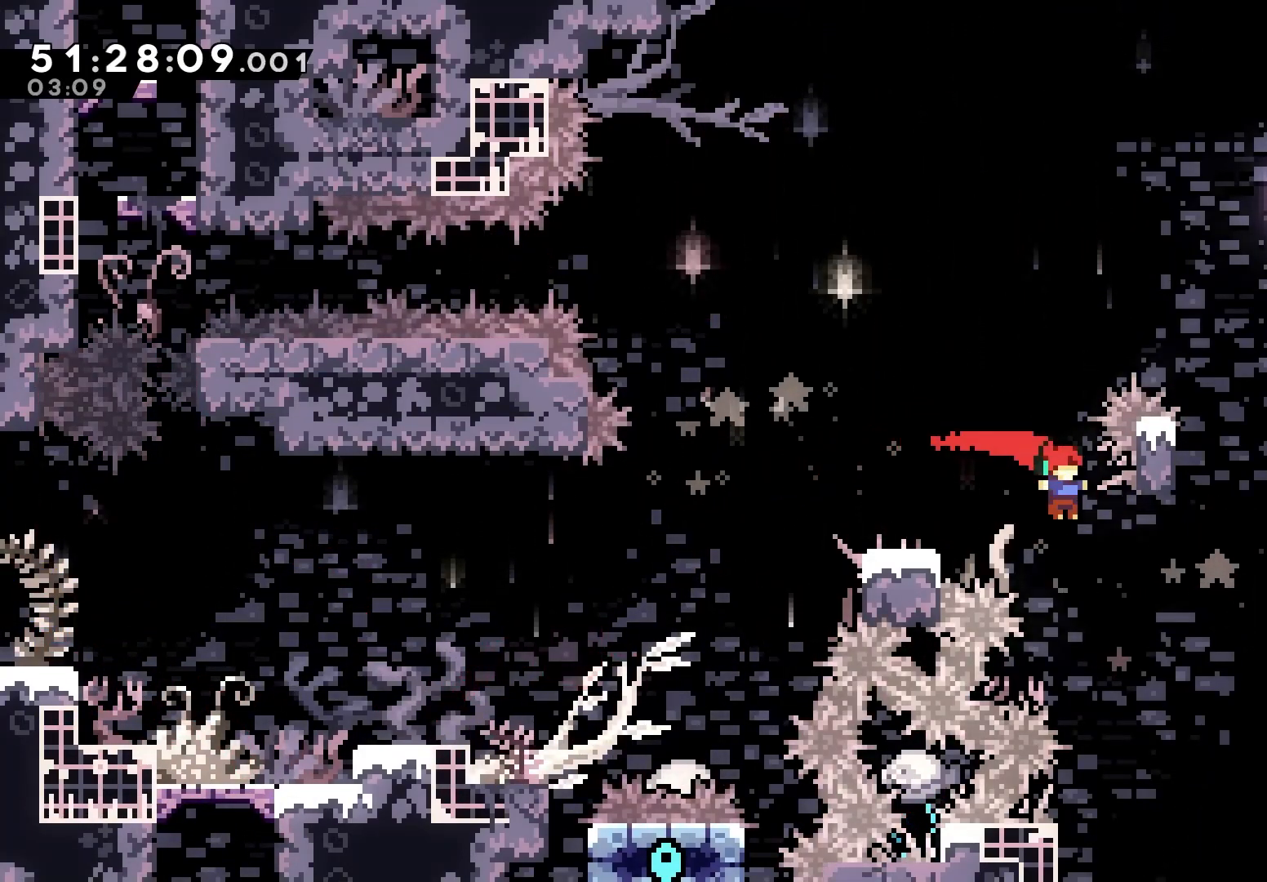
{"keys": ["up"], "events": [[217, "grab", "up"], [233, "jump", "up"], [233, "up", "down"], [317, "dash", "down"], [317, "right", "up"], [500, "dash", "up"]]}
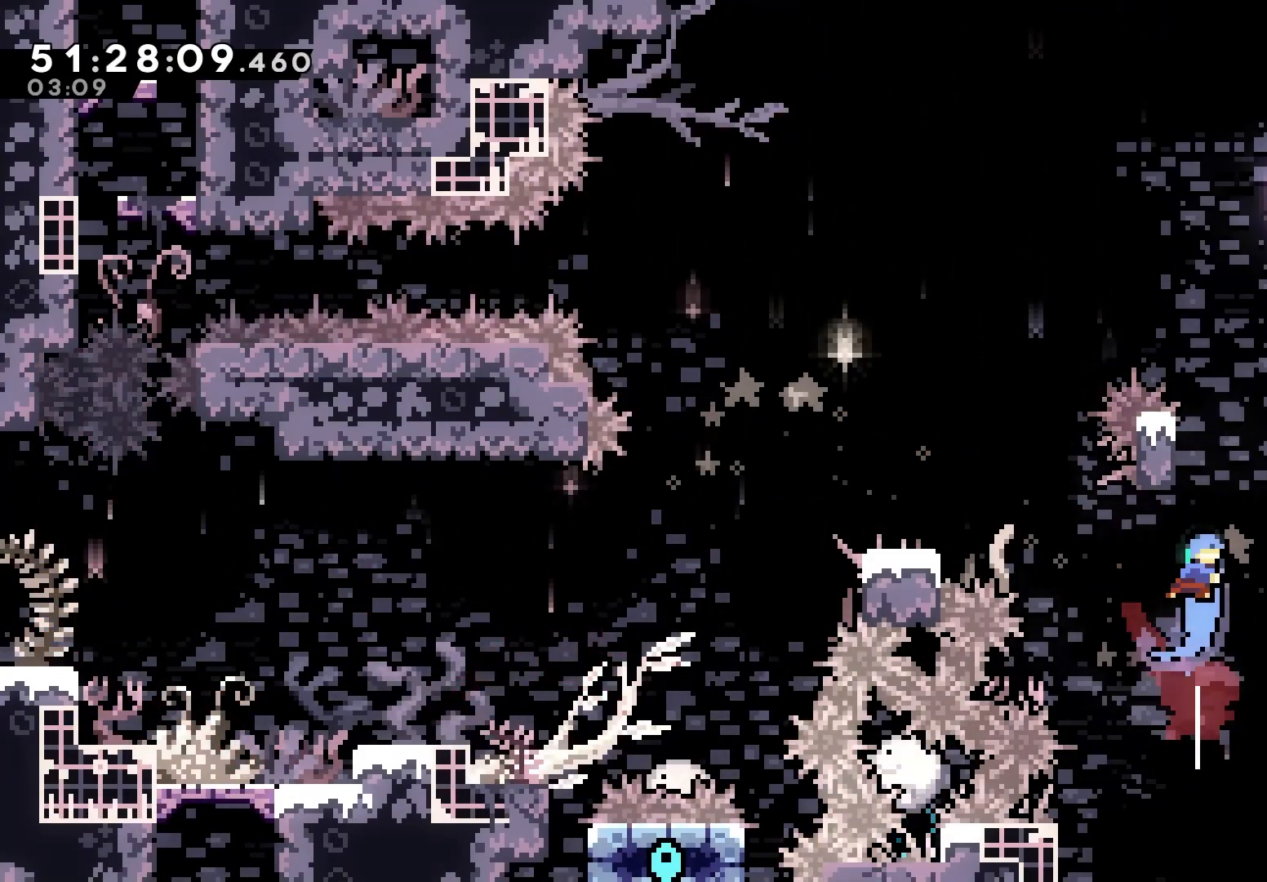
{"keys": ["grab", "jump", "left"], "events": [[150, "jump", "down"], [167, "up", "up"], [283, "grab", "down"], [450, "left", "down"]]}
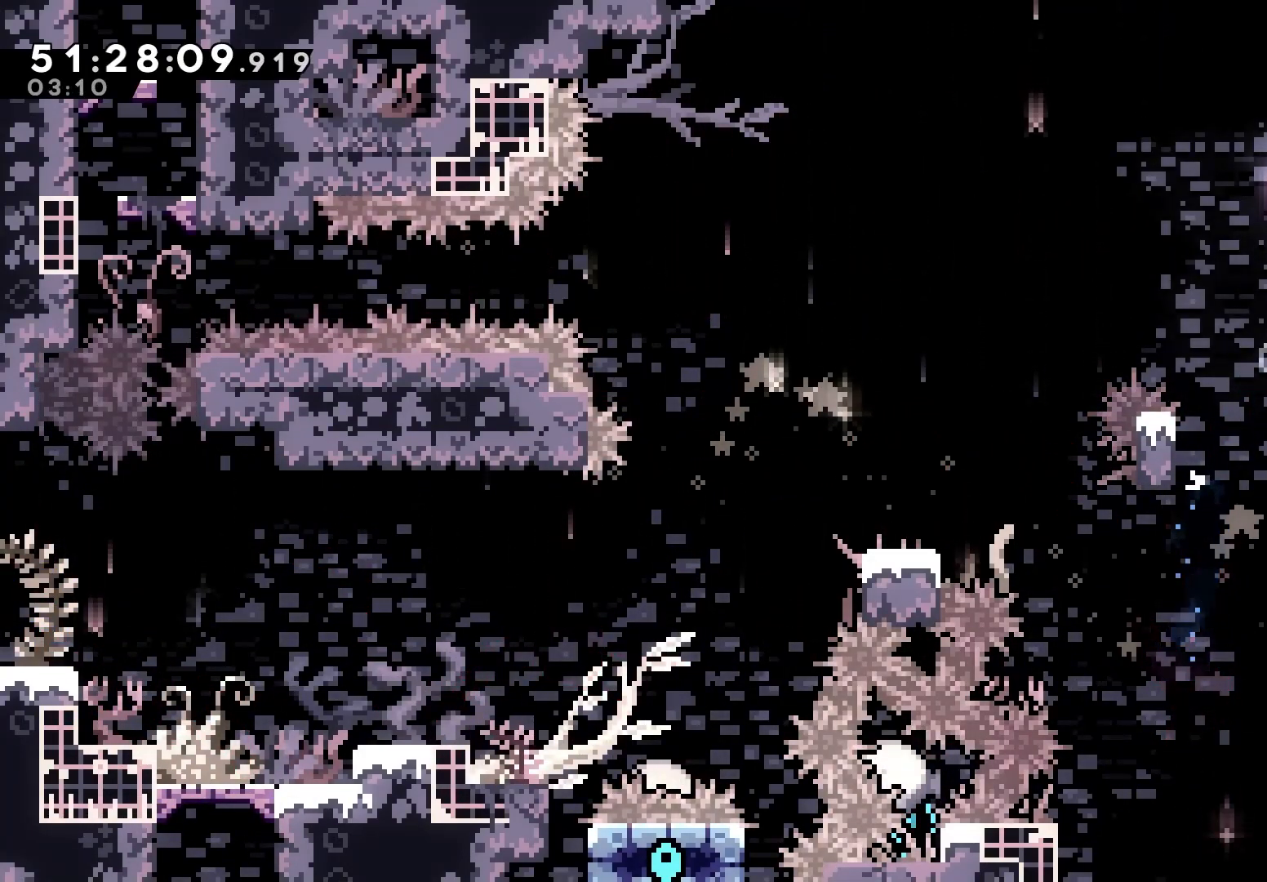
{"keys": ["grab", "left"], "events": [[50, "left", "up"], [200, "jump", "up"], [233, "left", "down"], [350, "left", "up"], [383, "left", "down"]]}
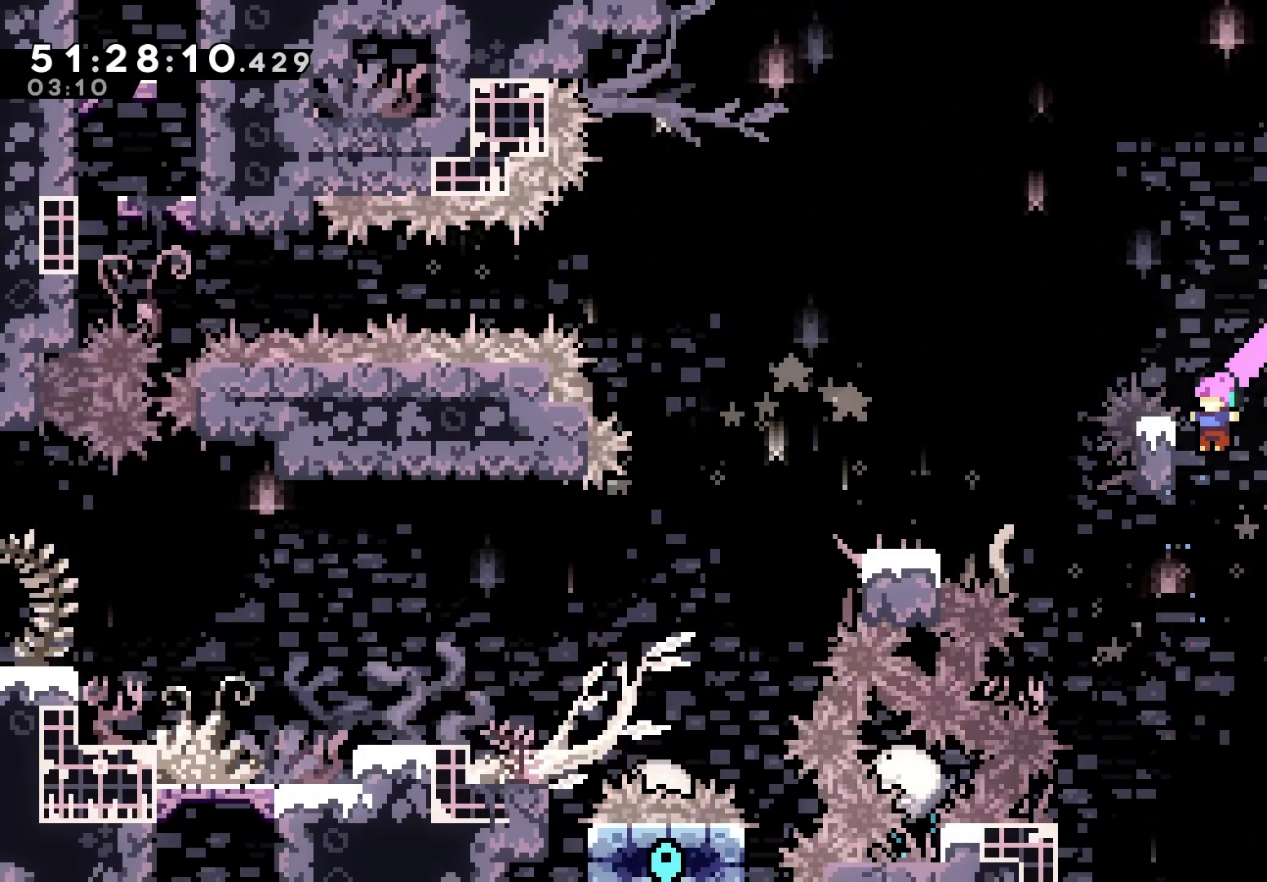
{"keys": ["grab", "jump", "left"], "events": [[33, "up", "down"], [200, "left", "up"], [267, "left", "down"], [317, "up", "up"], [450, "jump", "down"]]}
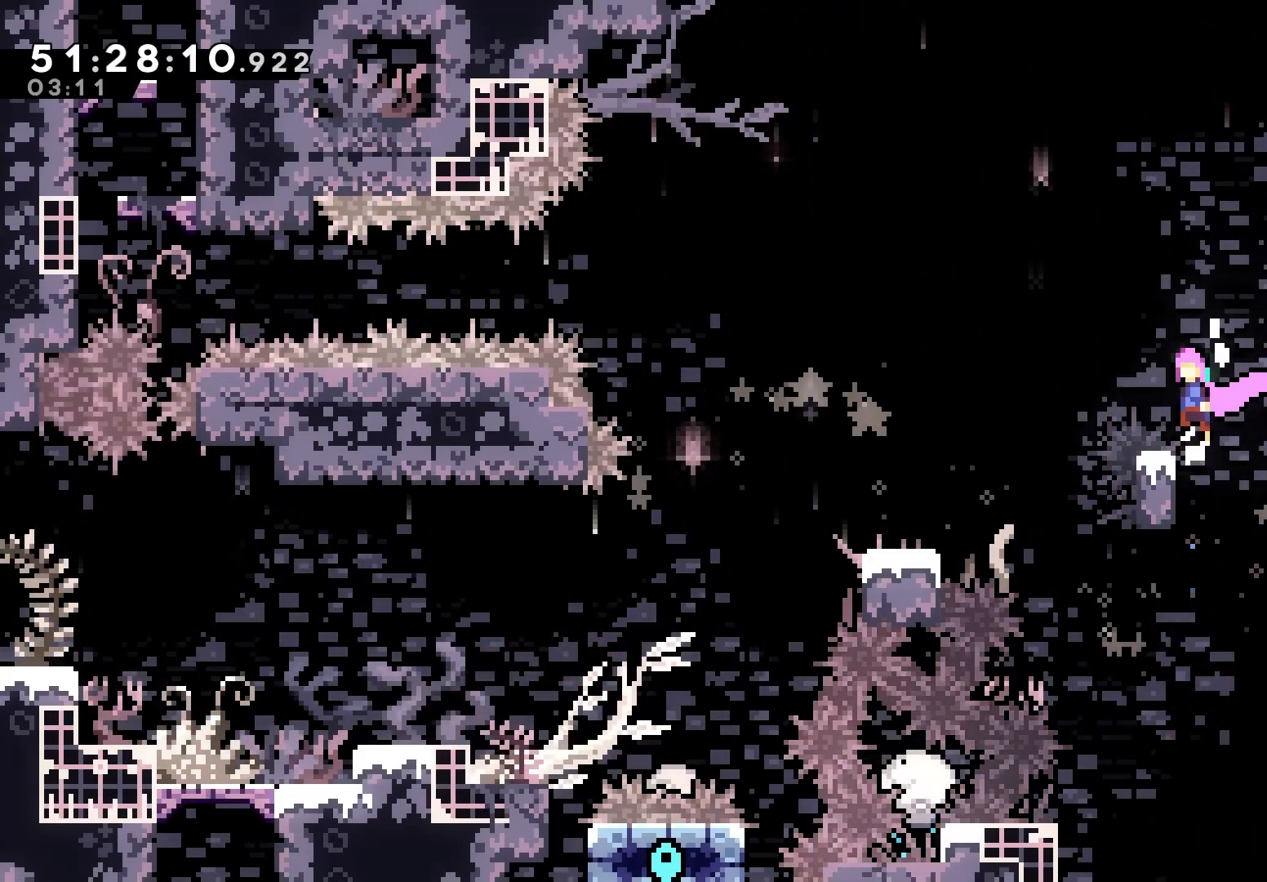
{"keys": ["grab", "jump", "left"], "events": []}
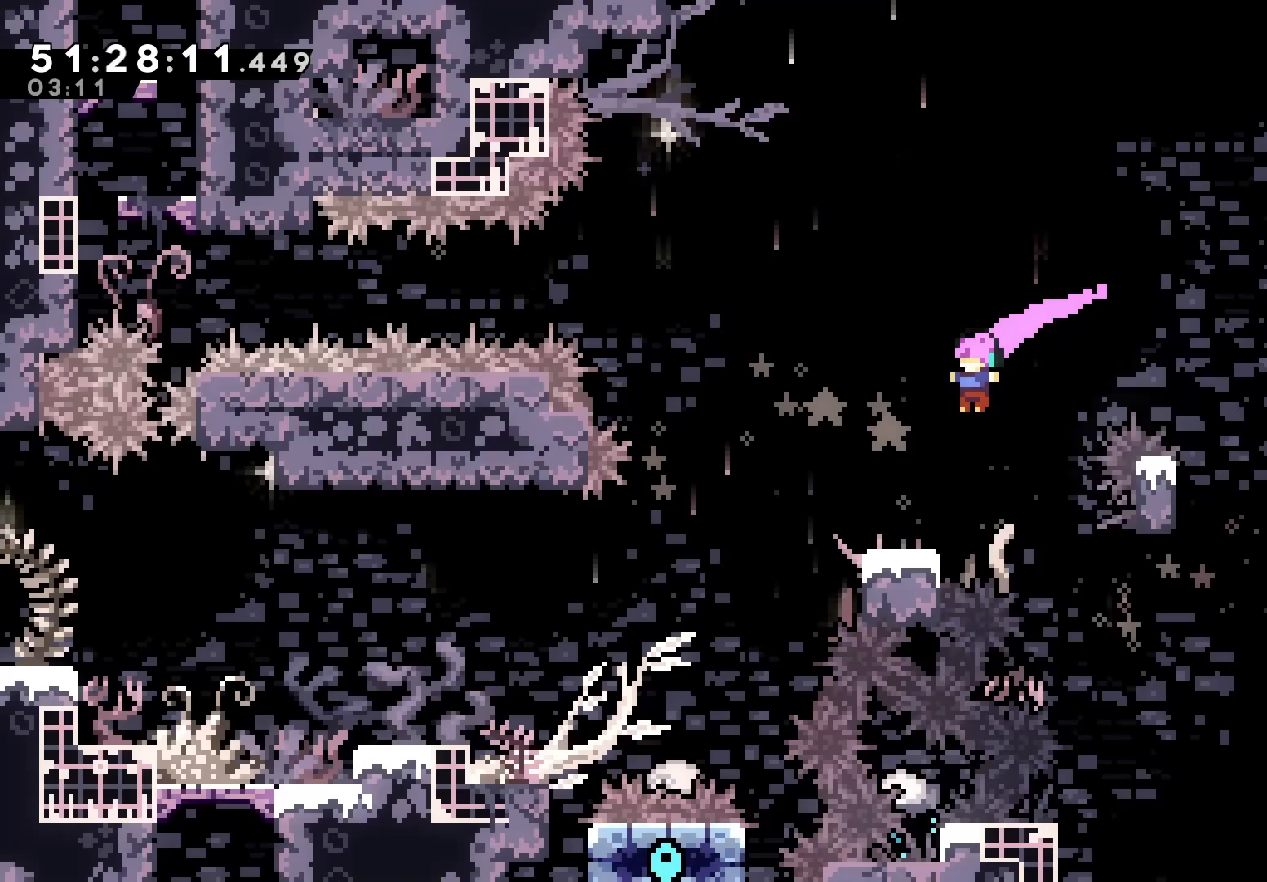
{"keys": ["grab", "jump", "left"], "events": [[17, "jump", "up"], [133, "left", "up"], [300, "jump", "down"], [317, "left", "down"]]}
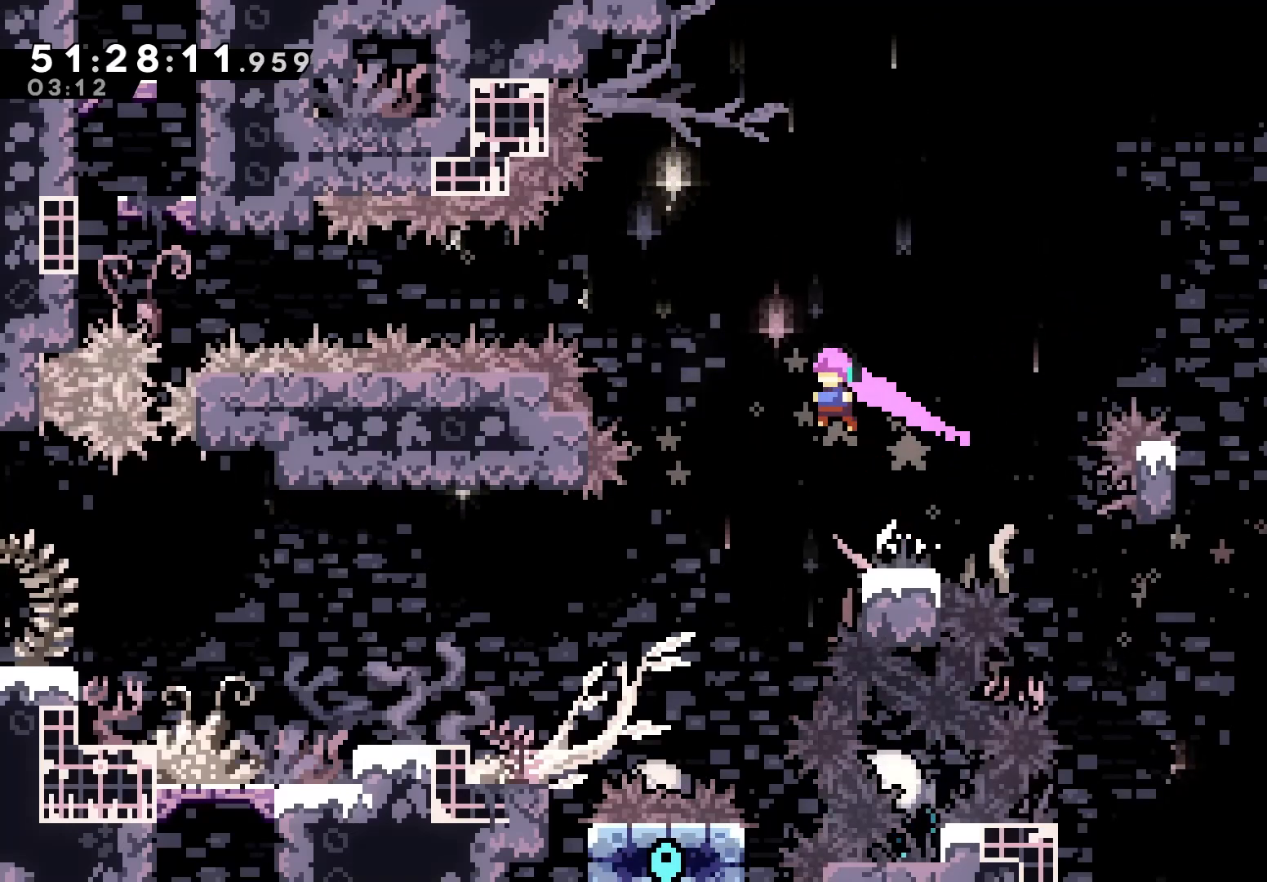
{"keys": ["grab"], "events": [[300, "left", "up"], [383, "jump", "up"]]}
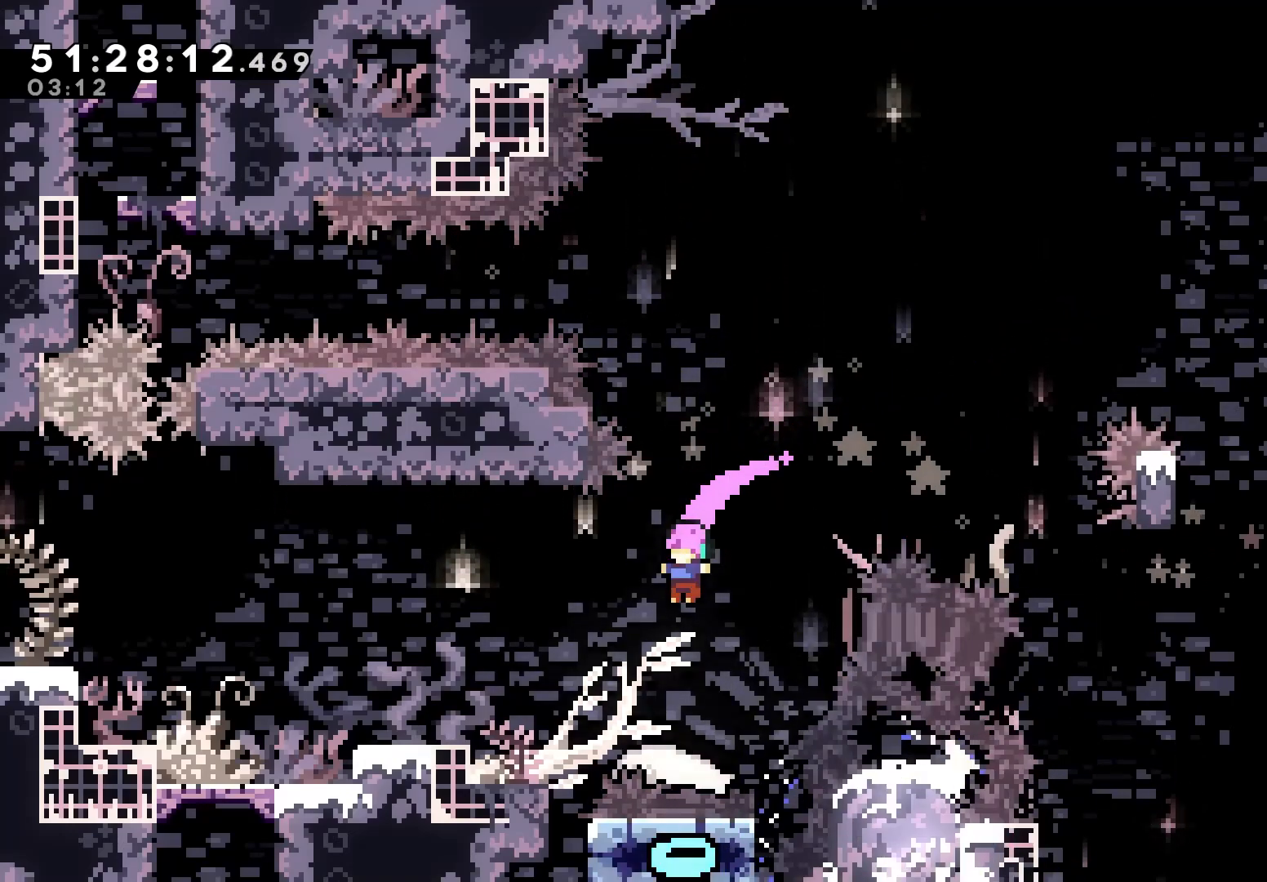
{"keys": ["grab", "jump"], "events": [[200, "left", "down"], [217, "jump", "down"], [267, "left", "up"]]}
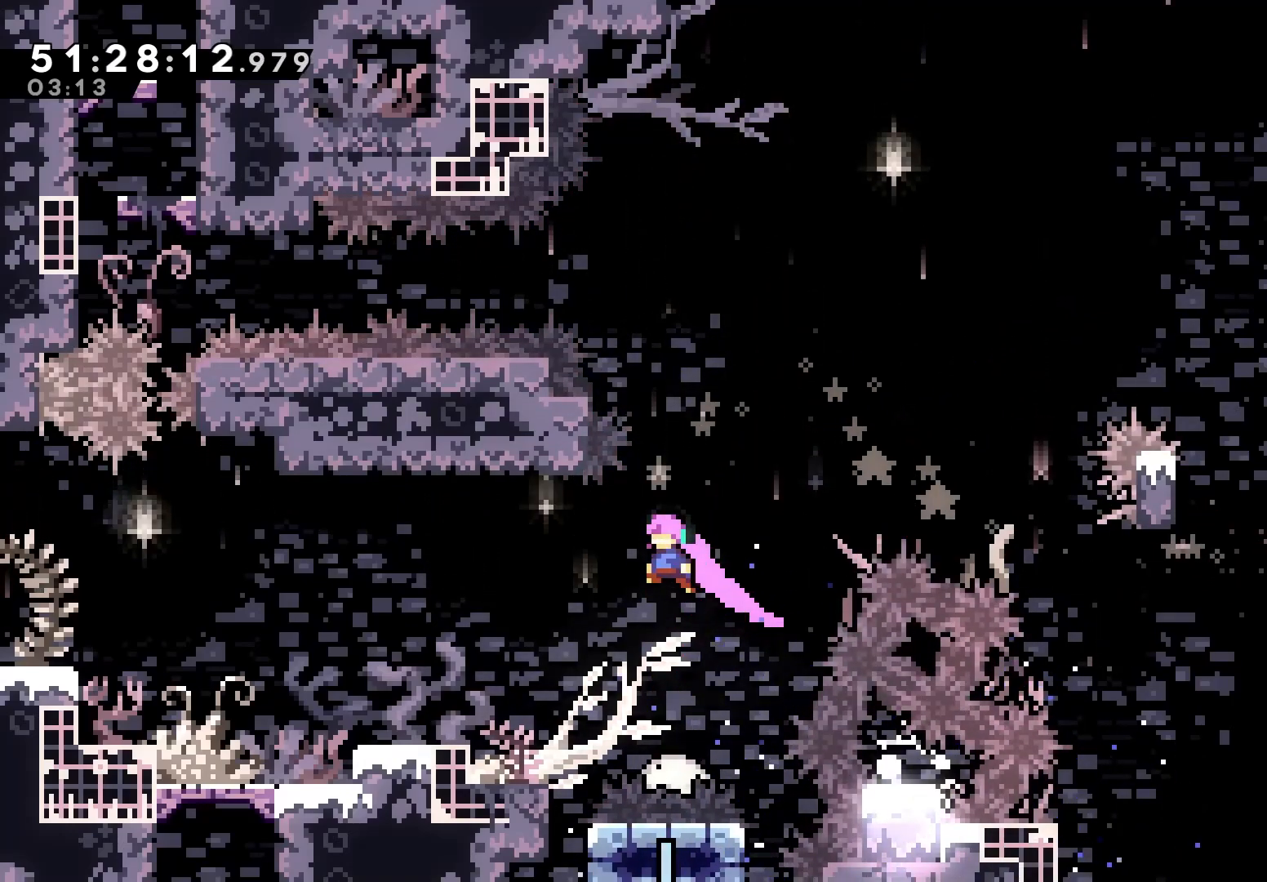
{"keys": ["grab", "jump"], "events": [[117, "jump", "up"], [317, "jump", "down"]]}
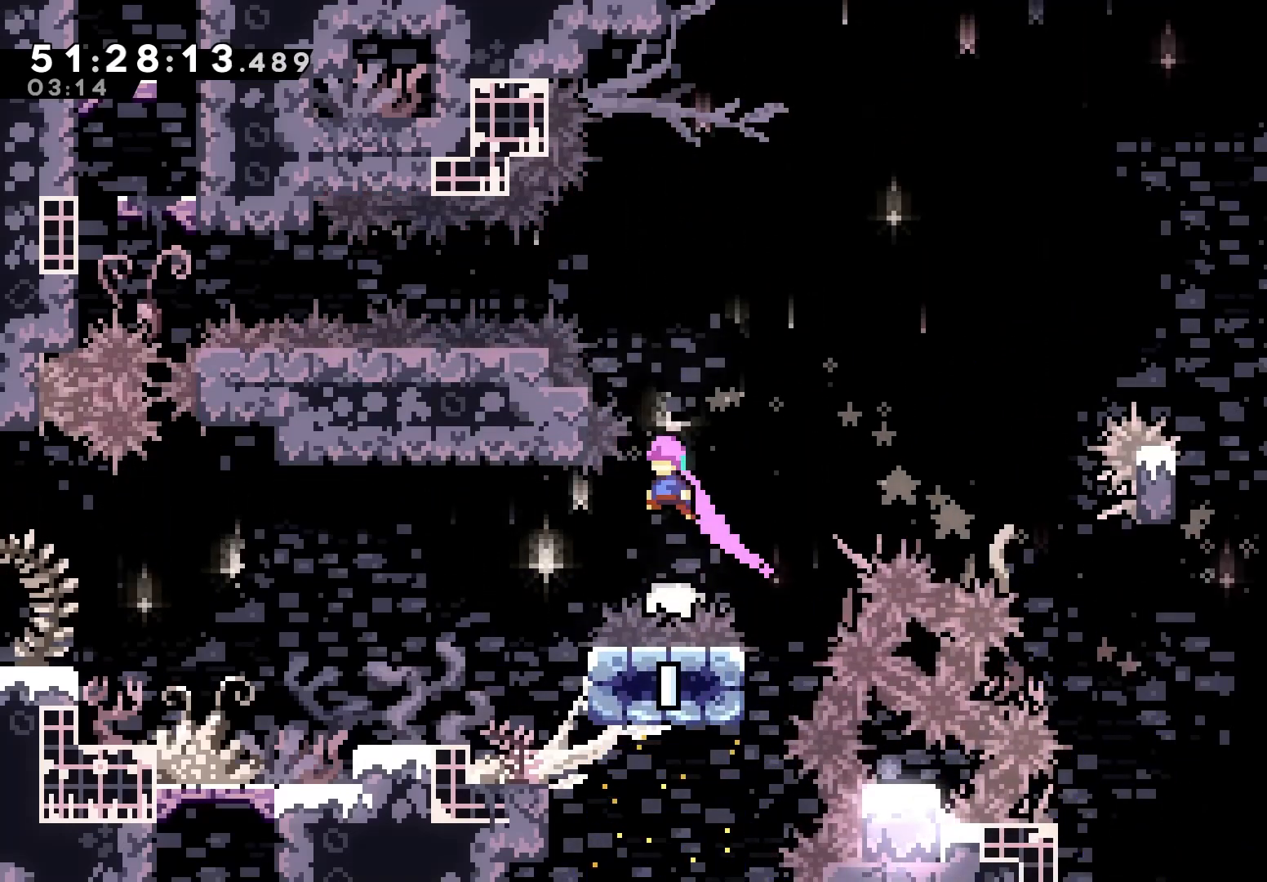
{"keys": ["grab", "jump"], "events": [[200, "jump", "up"], [300, "jump", "down"]]}
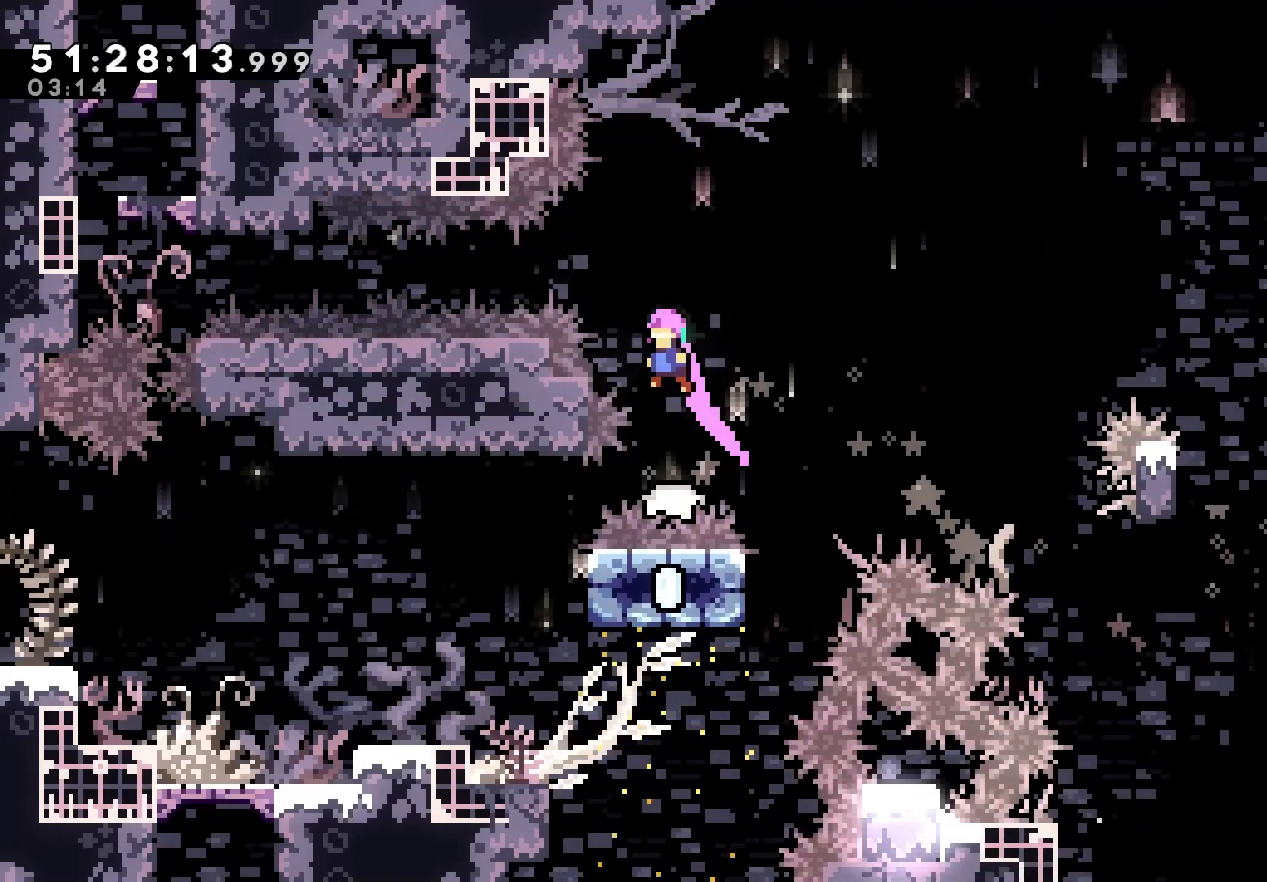
{"keys": ["grab", "jump"], "events": [[167, "jump", "up"], [383, "jump", "down"]]}
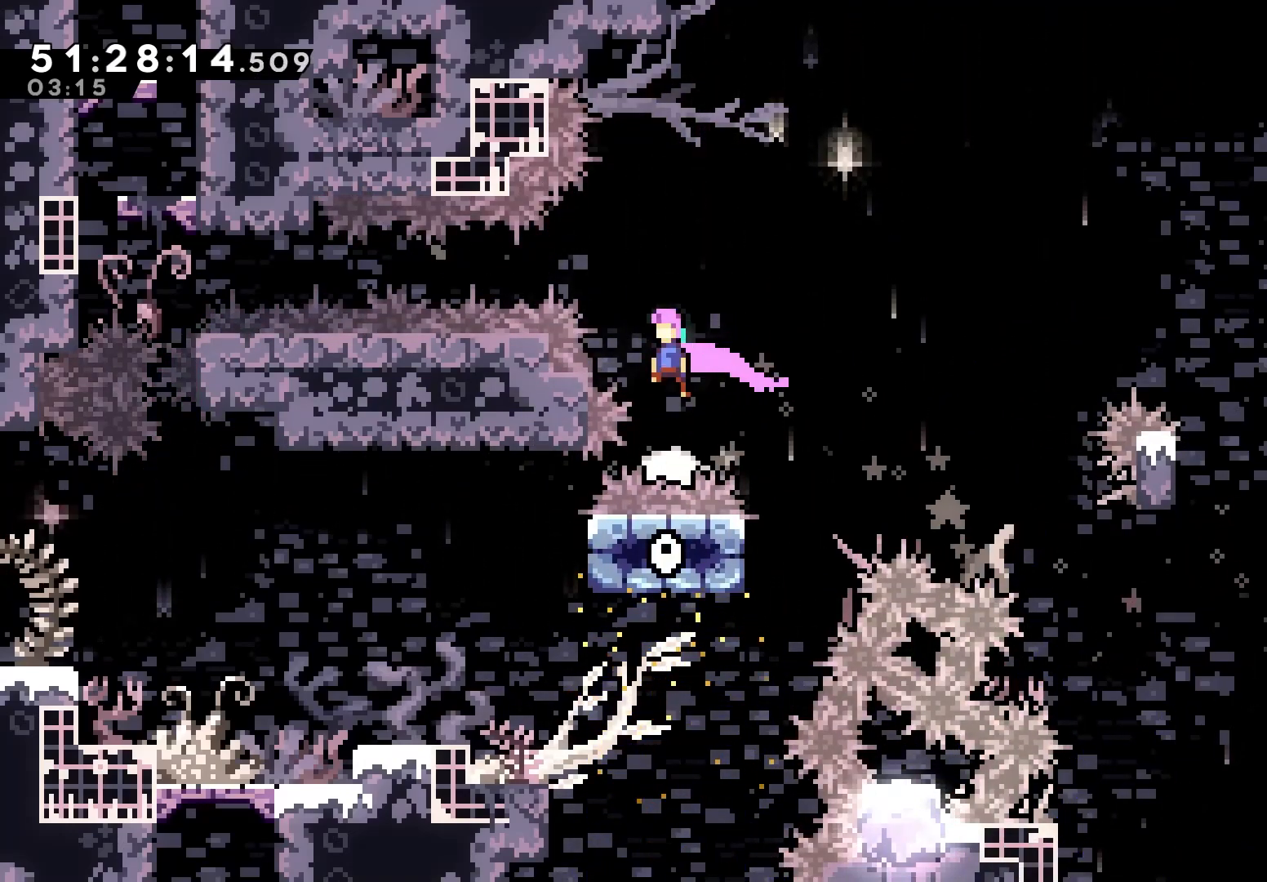
{"keys": ["dash", "grab", "left"], "events": [[250, "left", "down"], [283, "jump", "up"], [317, "dash", "down"]]}
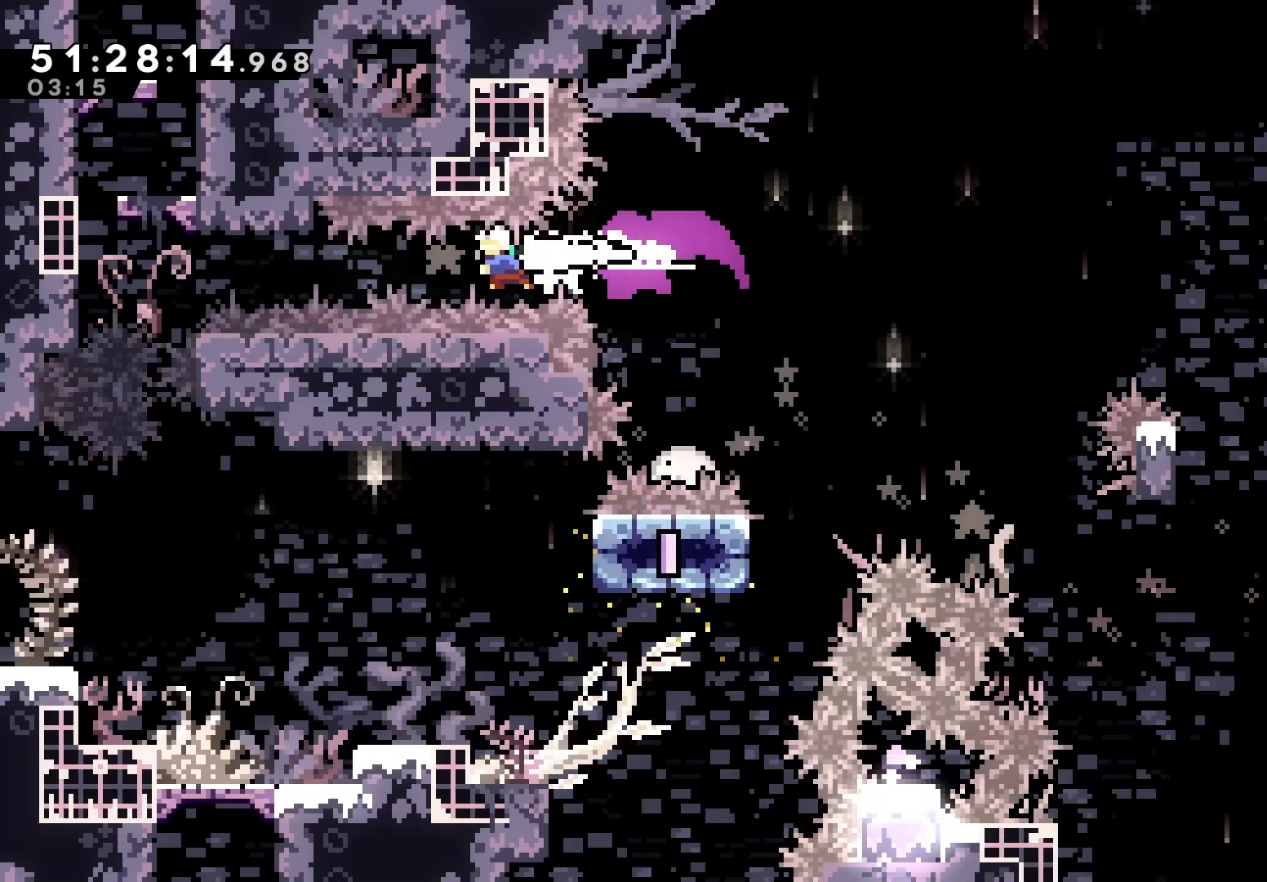
{"keys": ["grab", "left"], "events": [[33, "dash", "up"], [150, "dash", "down"], [500, "dash", "up"]]}
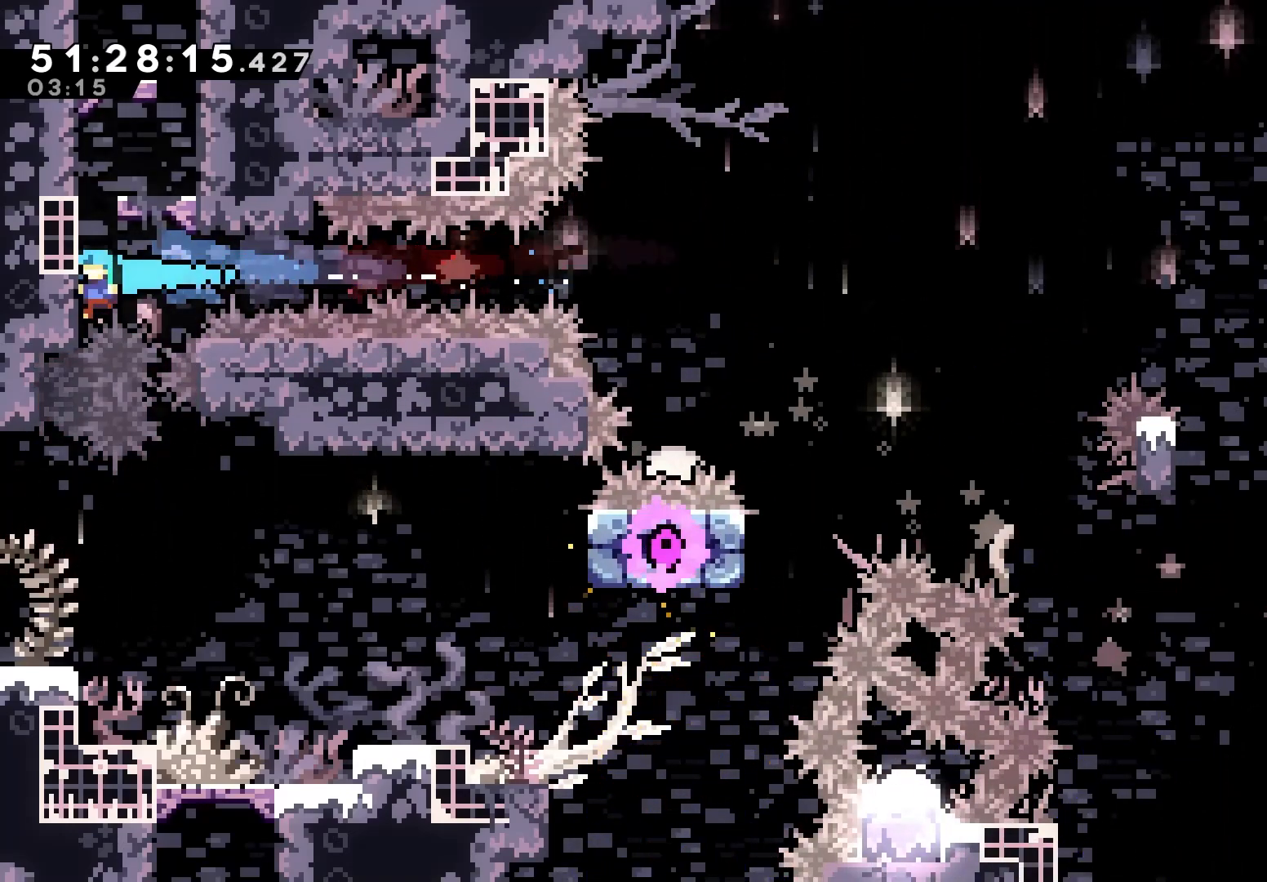
{"keys": ["grab"], "events": [[67, "jump", "down"], [233, "jump", "up"], [267, "left", "up"], [300, "jump", "down"], [483, "jump", "up"]]}
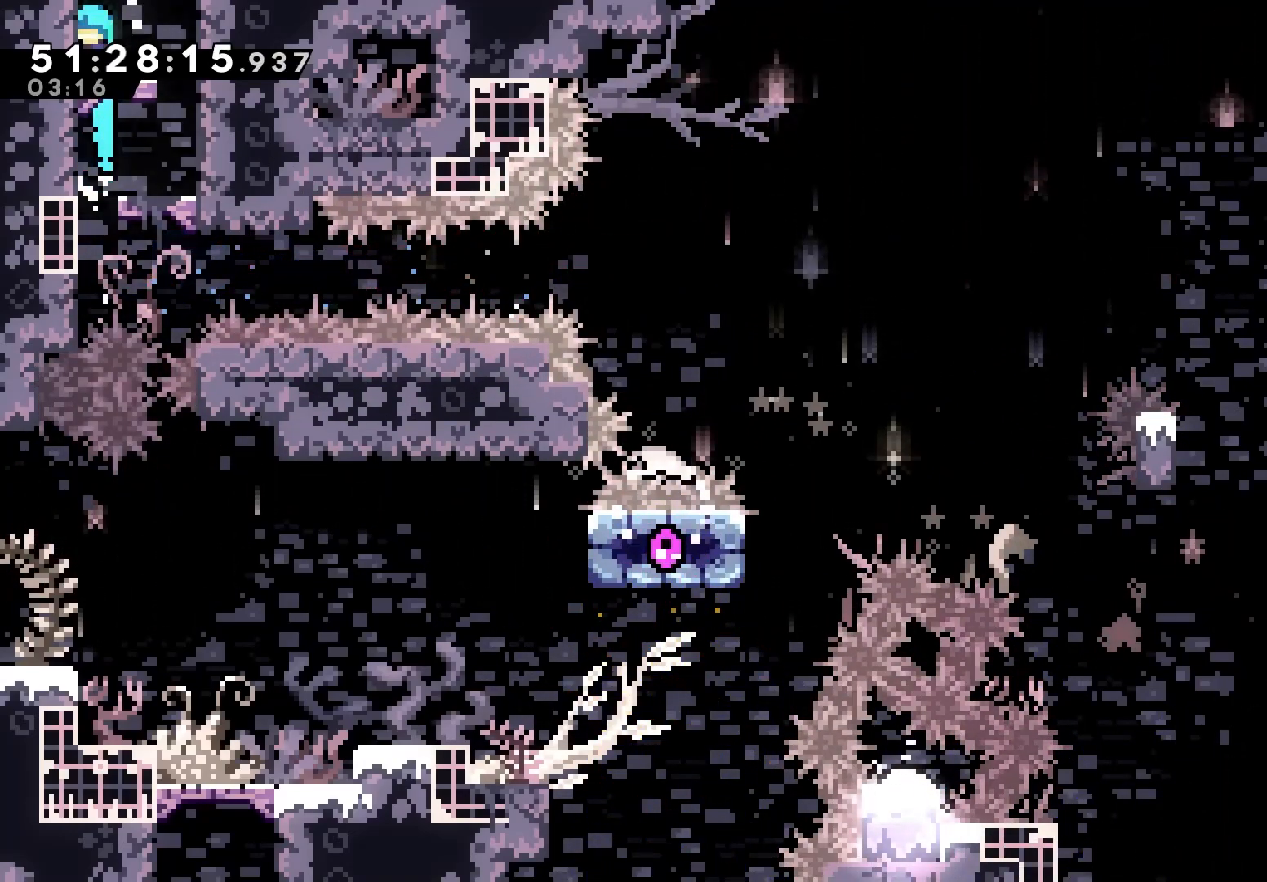
{"keys": ["grab", "jump"], "events": [[50, "jump", "down"], [217, "jump", "up"], [283, "jump", "down"]]}
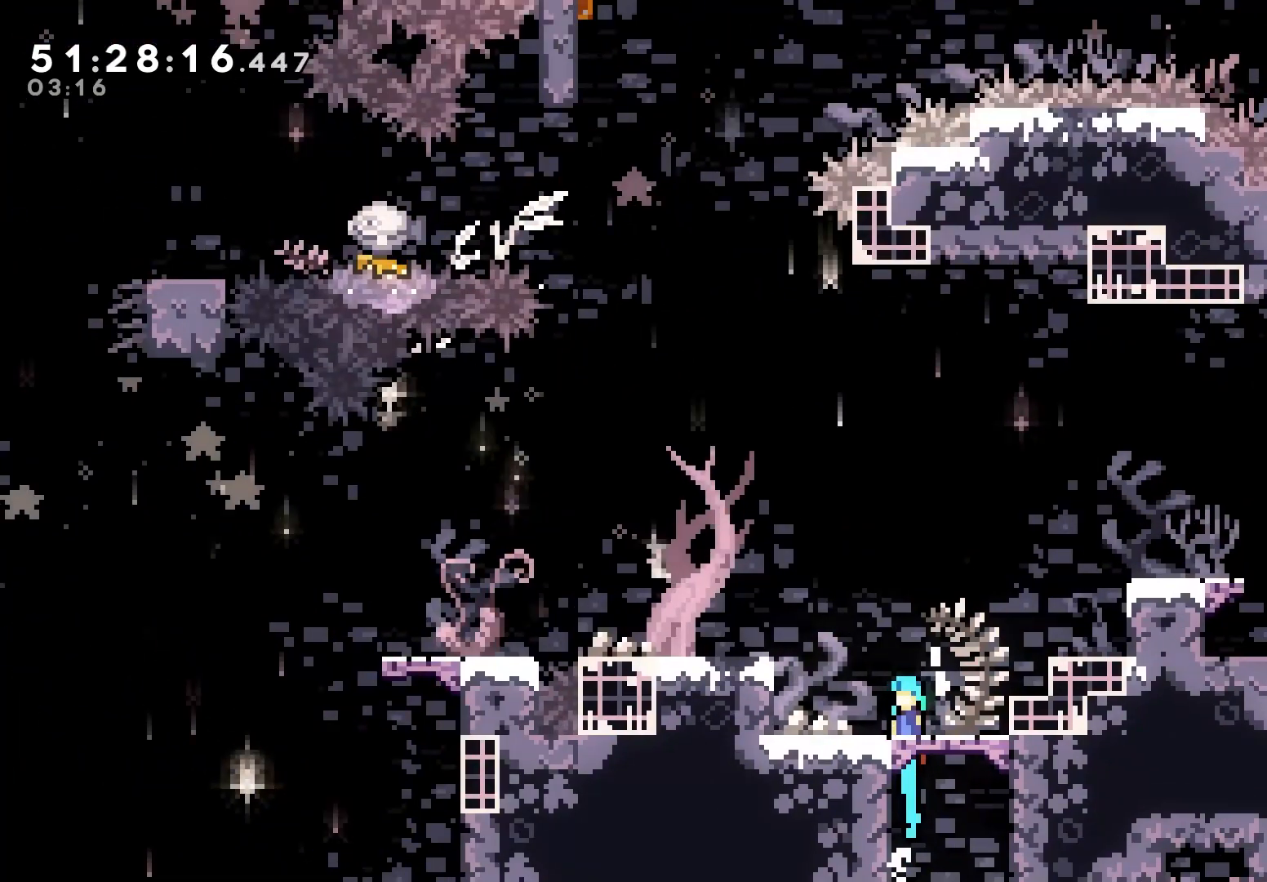
{"keys": ["grab", "jump", "left"], "events": [[383, "left", "down"]]}
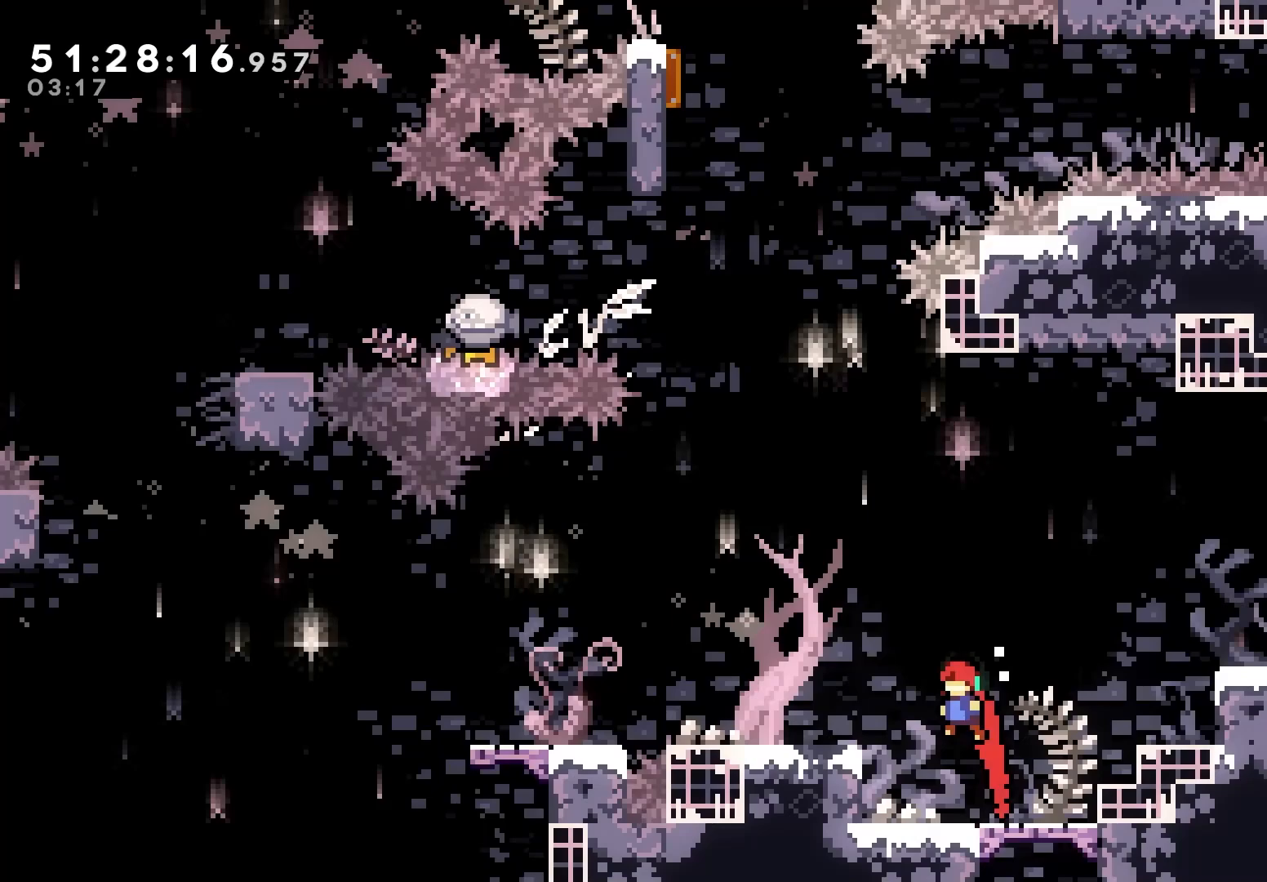
{"keys": ["grab", "left"], "events": [[200, "jump", "up"]]}
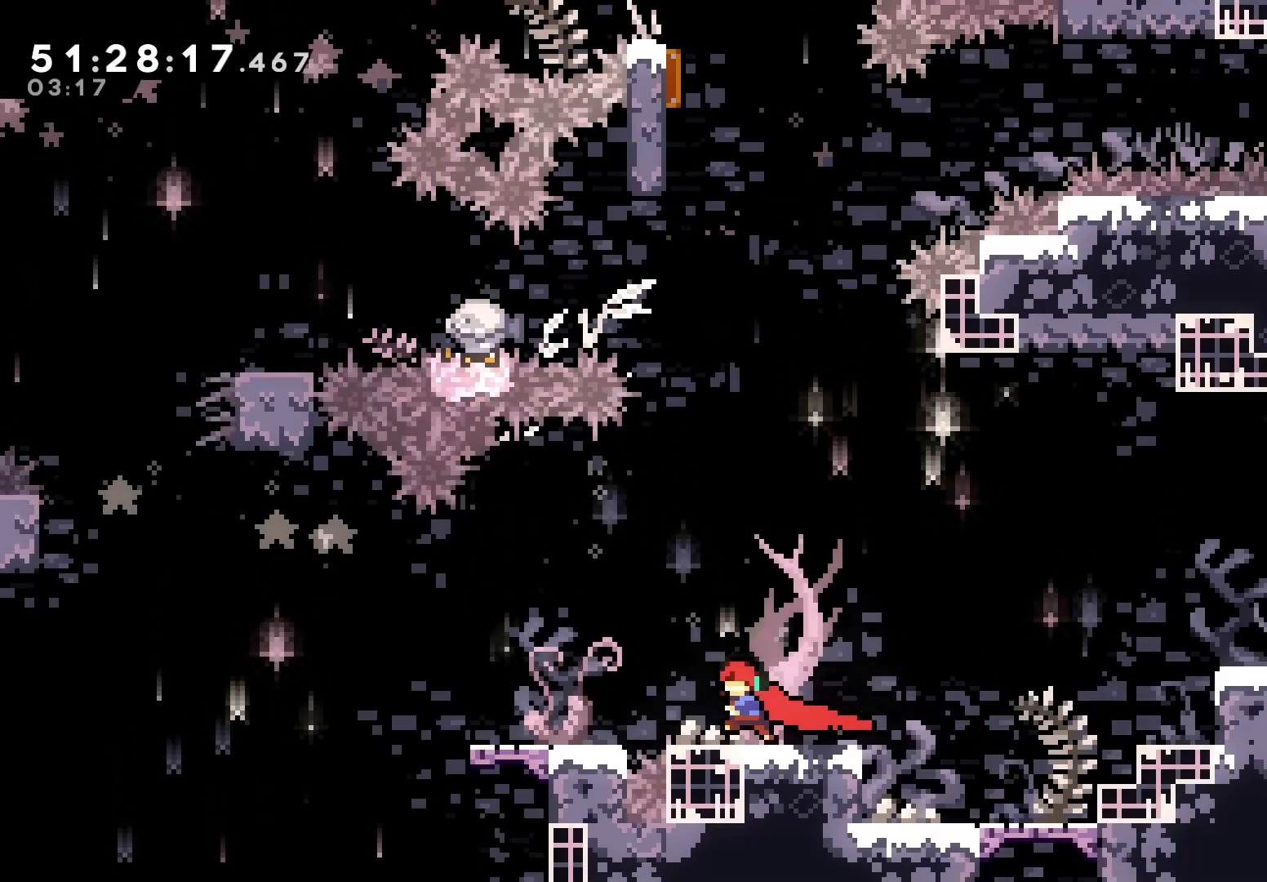
{"keys": ["grab"], "events": [[250, "left", "up"]]}
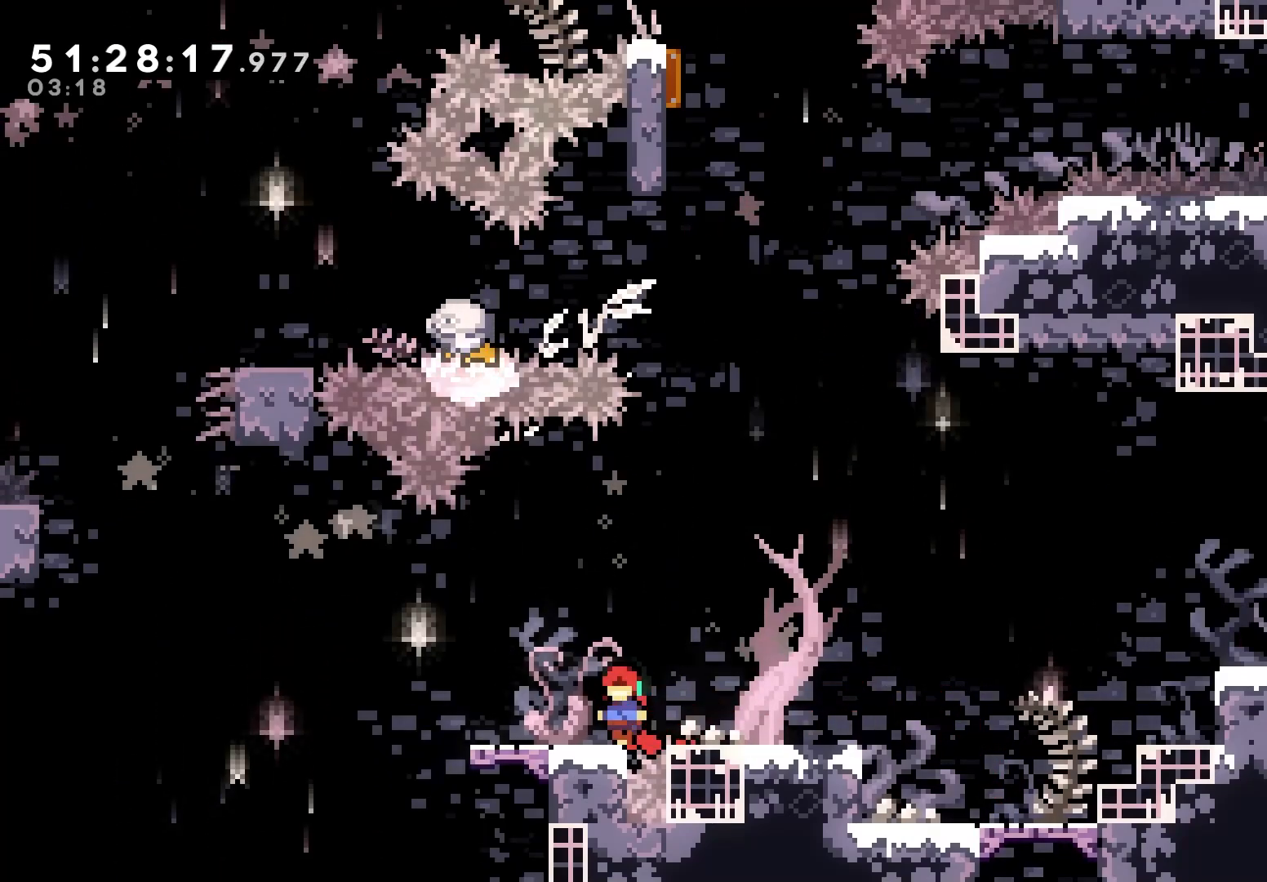
{"keys": ["grab", "right"], "events": [[150, "left", "down"], [317, "left", "up"], [417, "left", "down"], [467, "left", "up"], [467, "right", "down"]]}
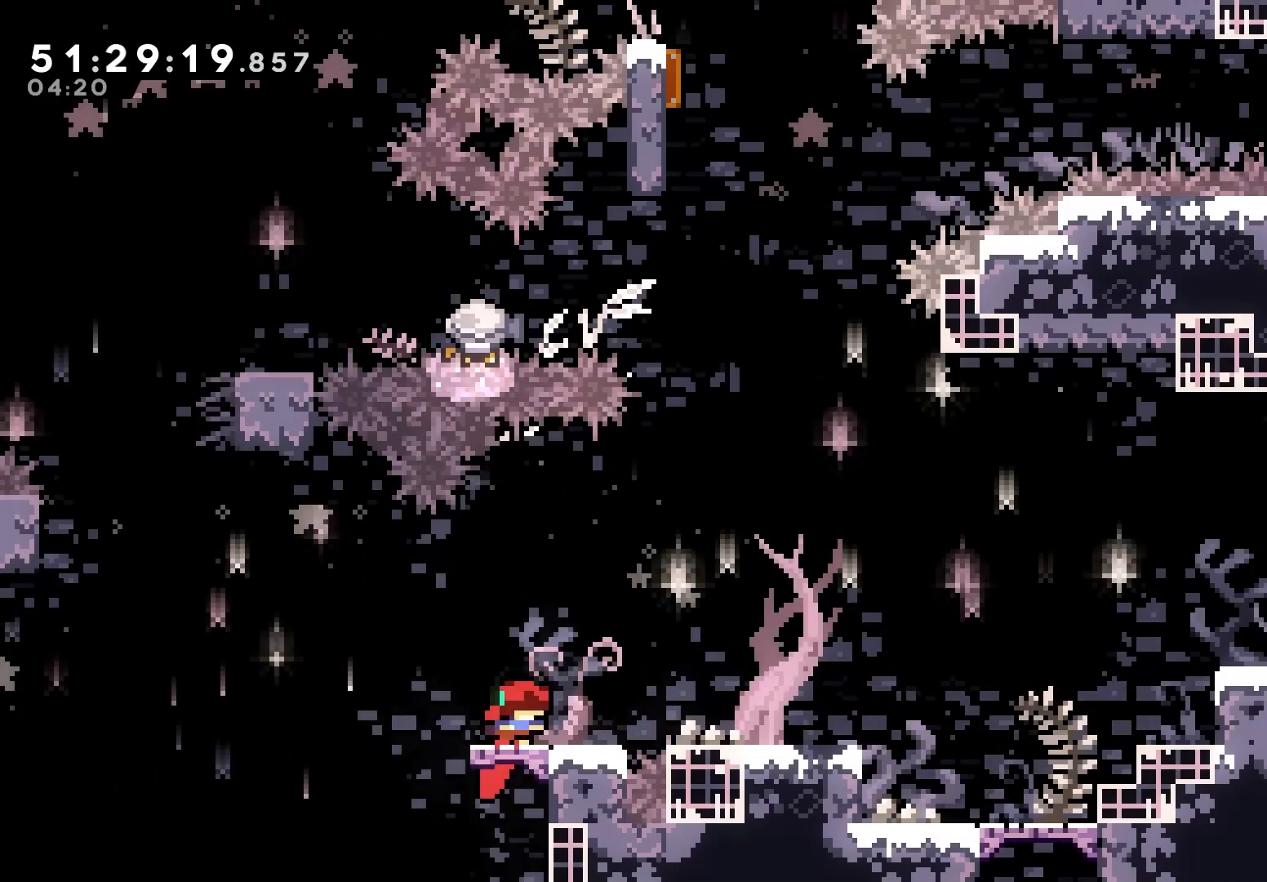
{"keys": ["grab", "jump", "left"], "events": [[217, "left", "down"], [217, "right", "up"], [250, "dash", "down"], [367, "dash", "up"], [450, "jump", "down"]]}
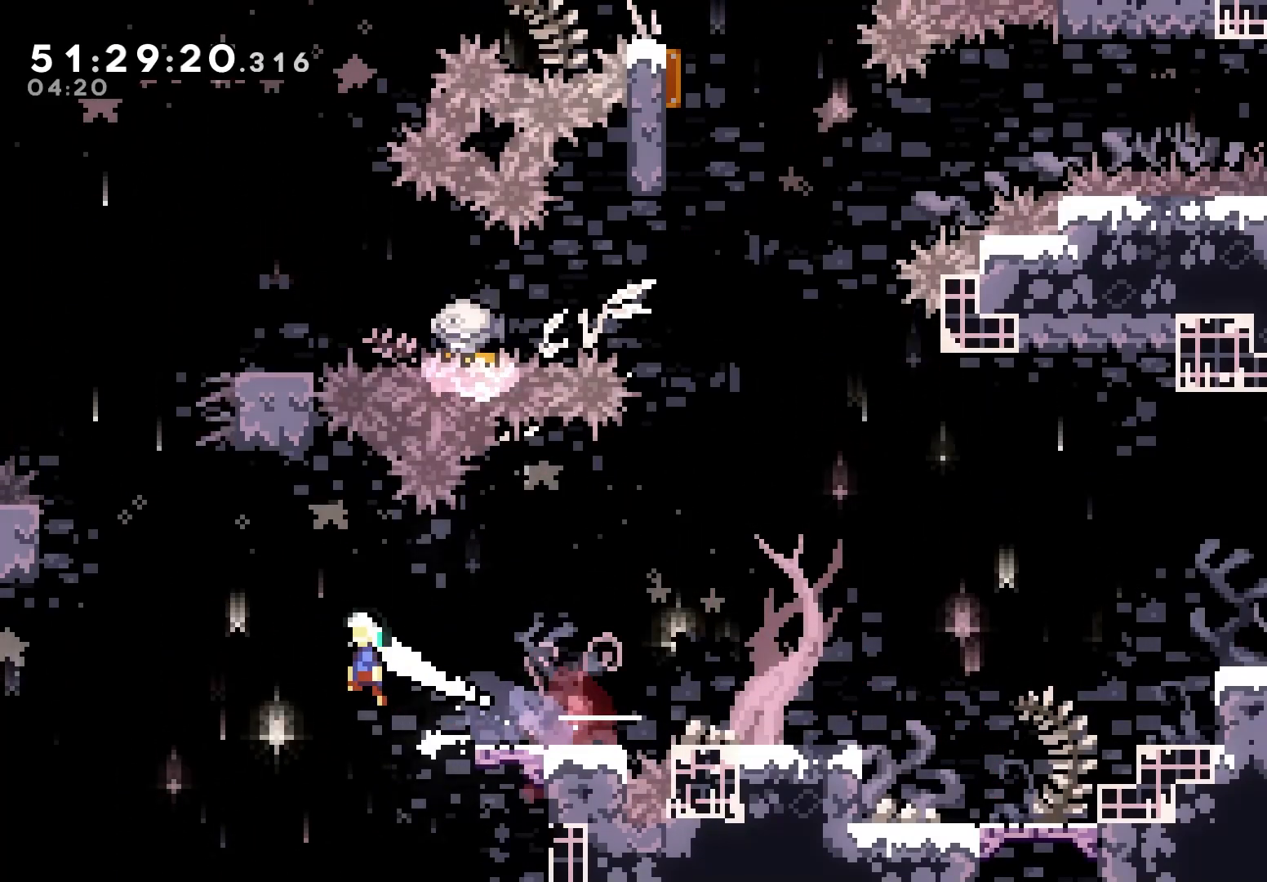
{"keys": ["grab", "jump", "right"], "events": [[267, "up", "down"], [300, "left", "up"], [333, "jump", "up"], [350, "up", "up"], [417, "jump", "down"], [417, "right", "down"]]}